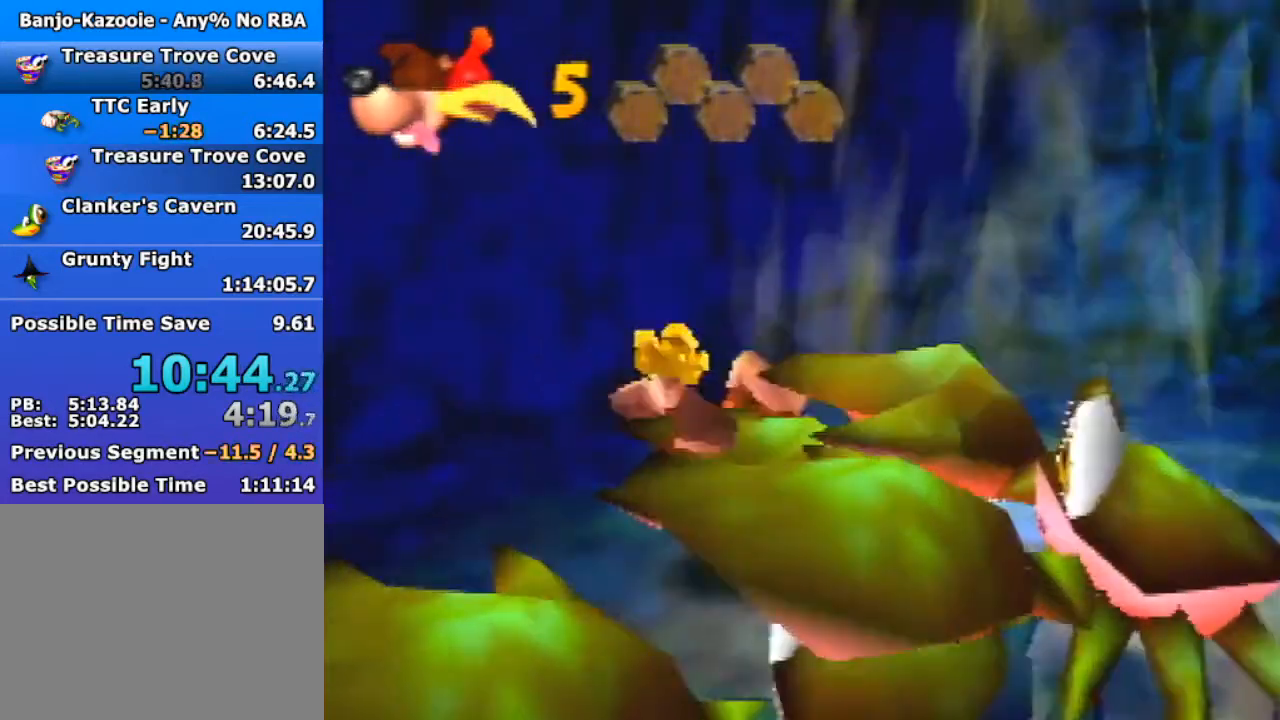
Gameplay with a controller (Nintendo layout); each line is a JSON object with the inputs held at the frame after it. "events" lists button and stick changes between this image and that frame as [ms after this image, input, new state], when the widget could be followed in between. Not read: L1 L3 R3.
{"buttons": [], "left_stick": "center", "events": []}
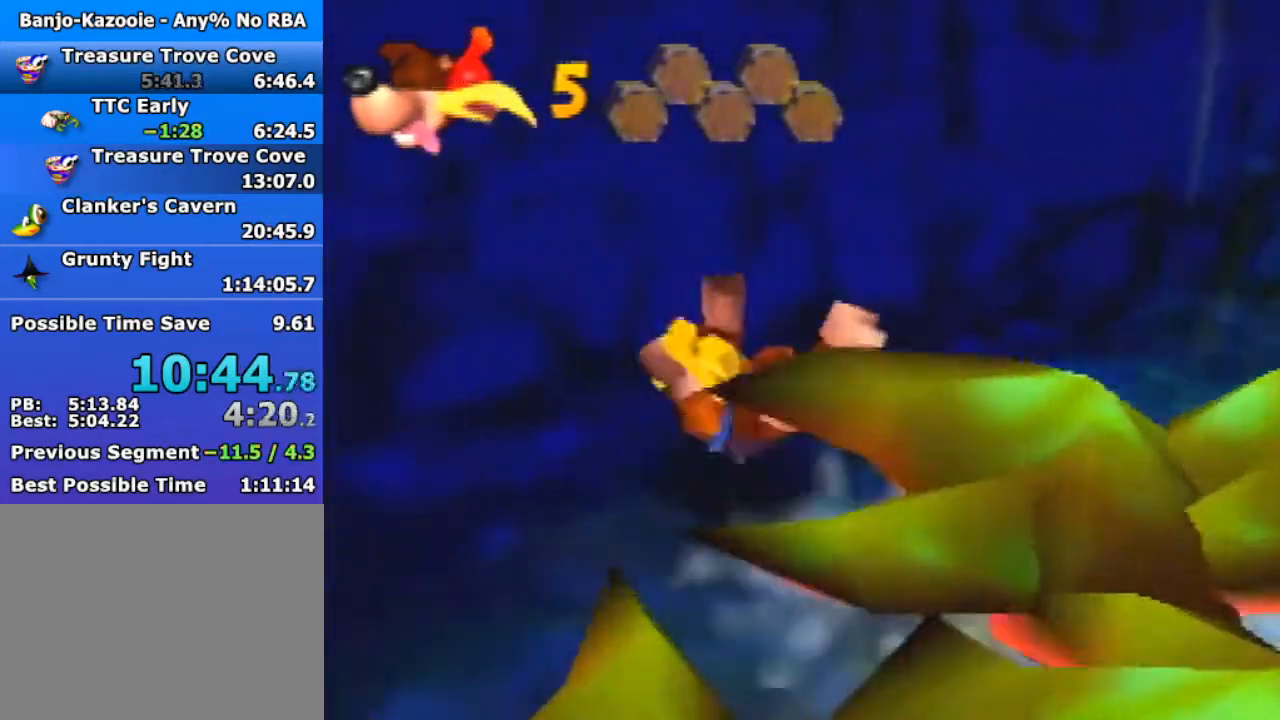
{"buttons": [], "left_stick": "center", "events": []}
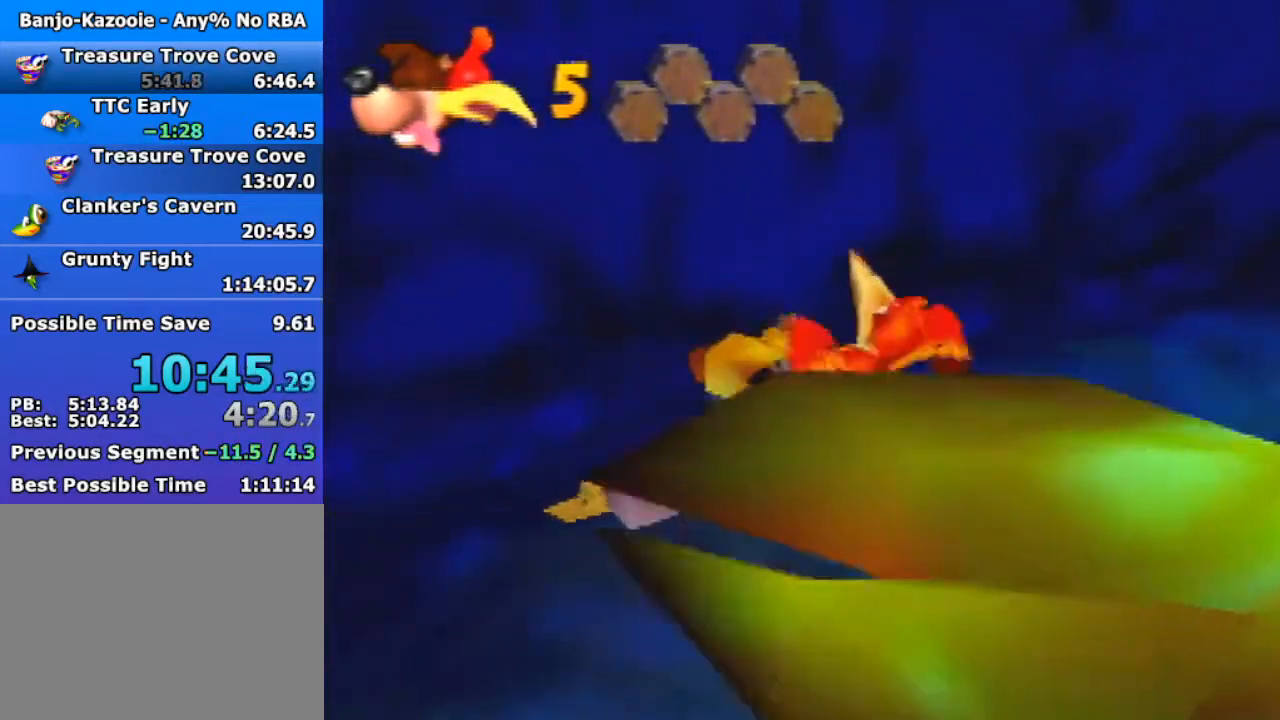
{"buttons": [], "left_stick": "center", "events": []}
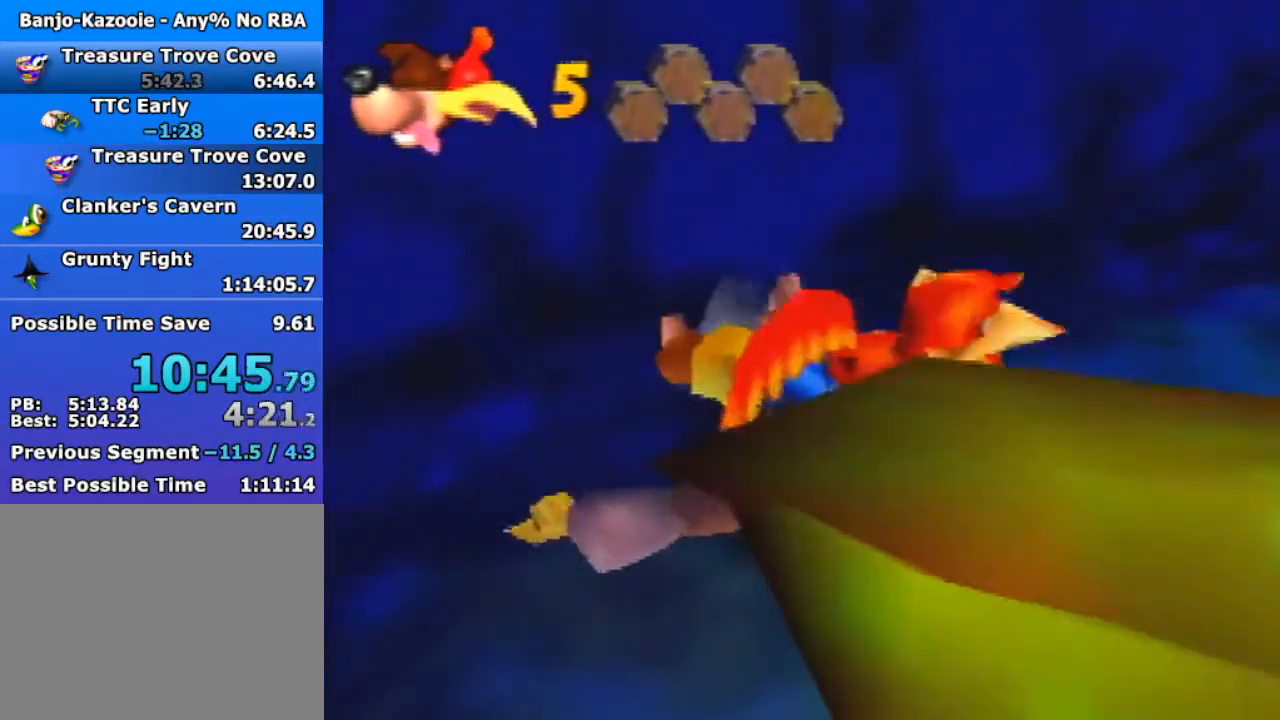
{"buttons": ["R1"], "left_stick": "center", "events": [[100, "R1", "down"]]}
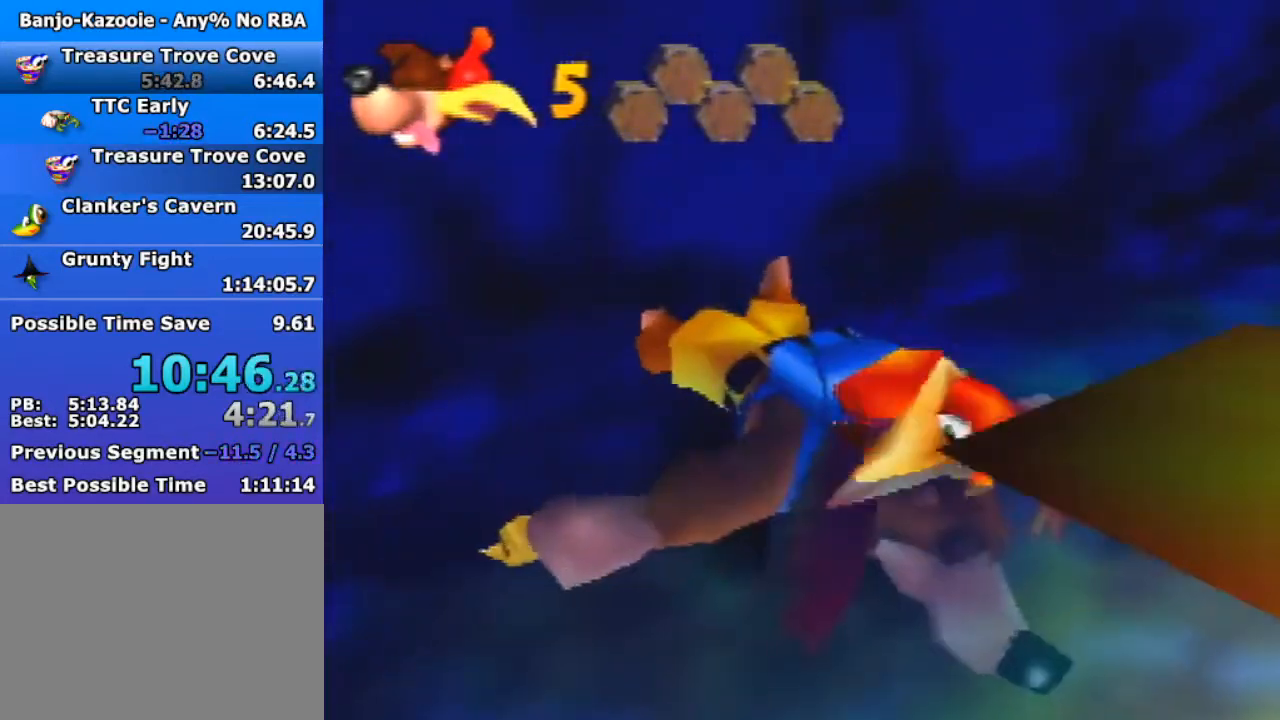
{"buttons": ["R1"], "left_stick": "center", "events": []}
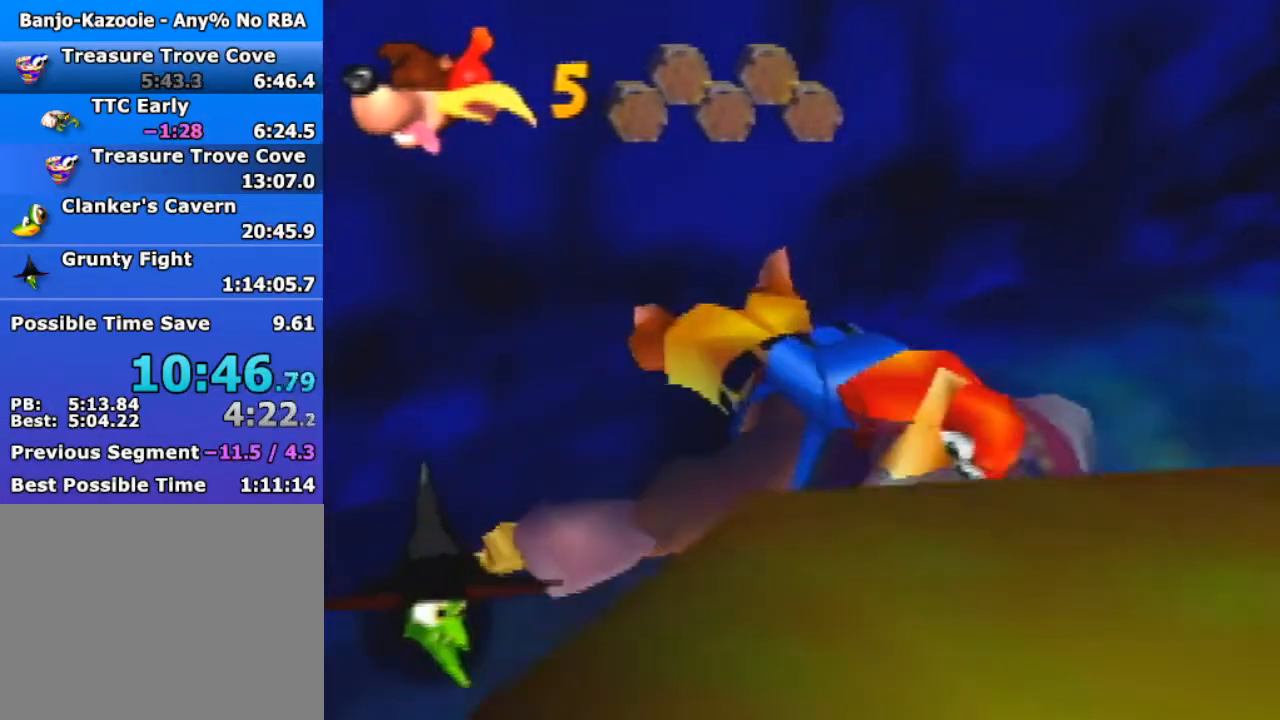
{"buttons": ["R1"], "left_stick": "center", "events": [[167, "B", "down"], [233, "B", "up"], [300, "B", "down"], [433, "B", "up"]]}
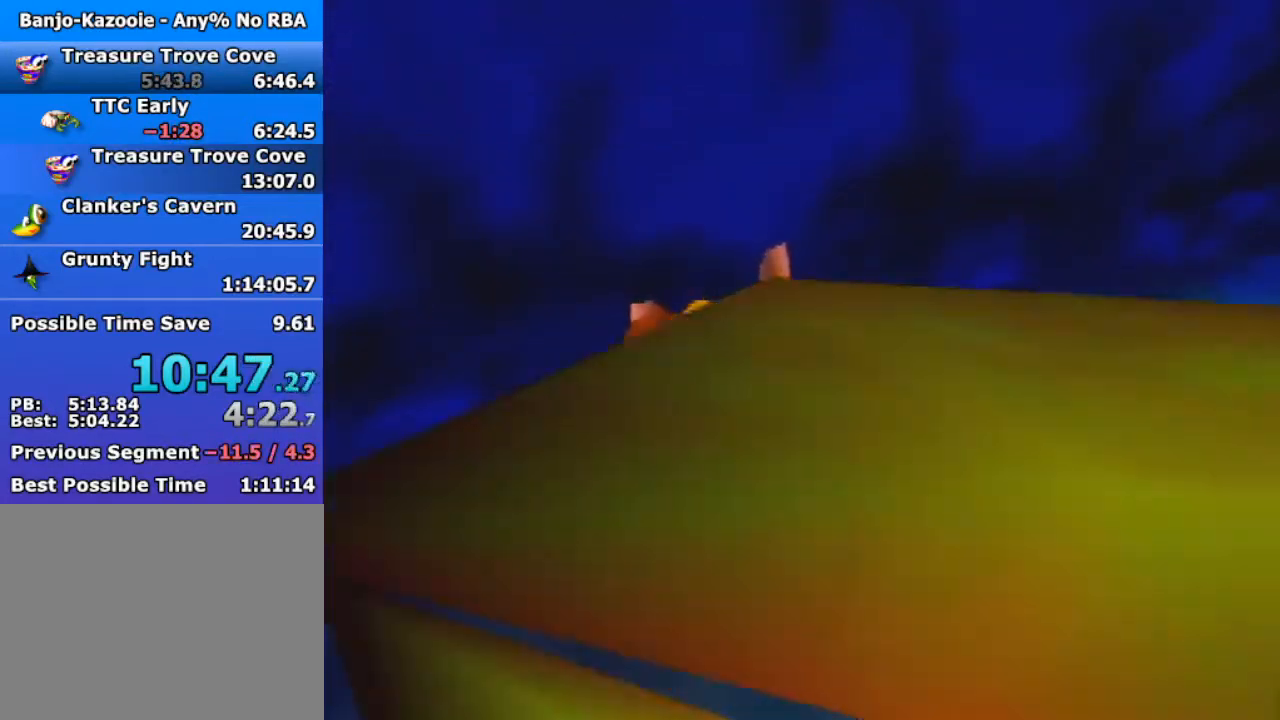
{"buttons": ["Z"], "left_stick": "center", "events": [[267, "R1", "up"], [467, "Z", "down"]]}
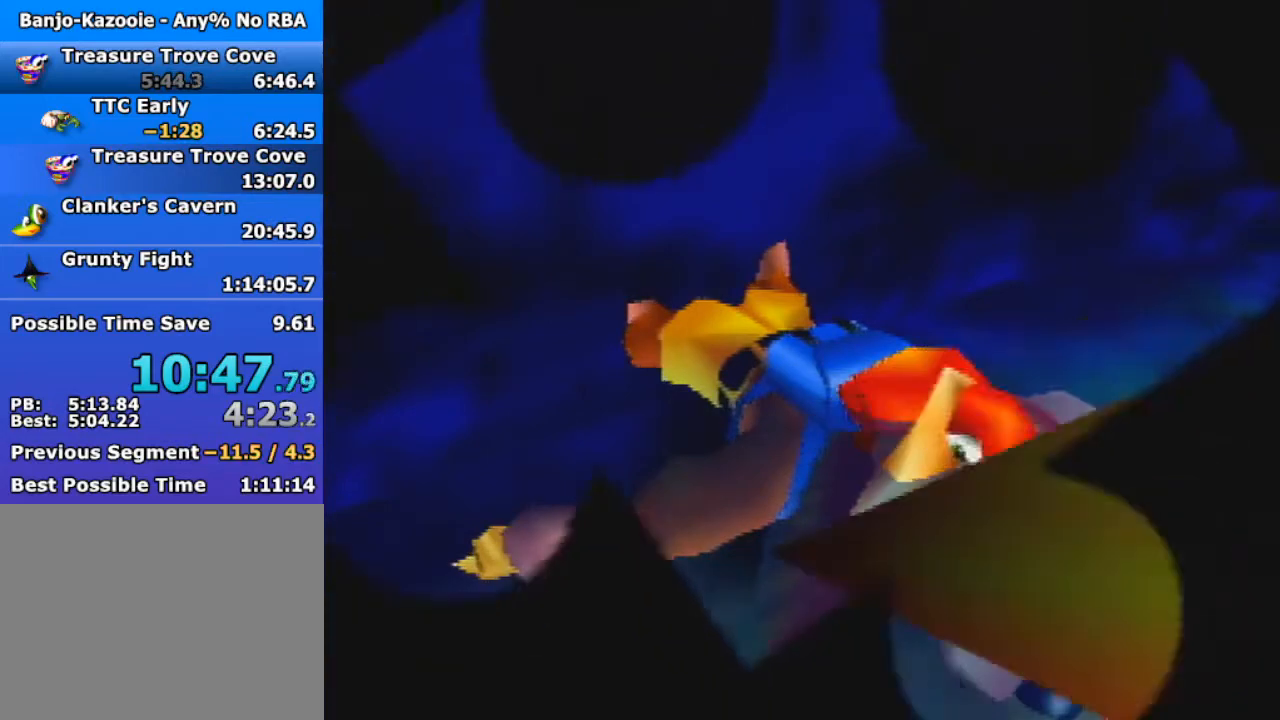
{"buttons": ["Z", "C_LEFT"], "left_stick": "up", "events": [[300, "left_stick", "up"], [433, "C_LEFT", "down"]]}
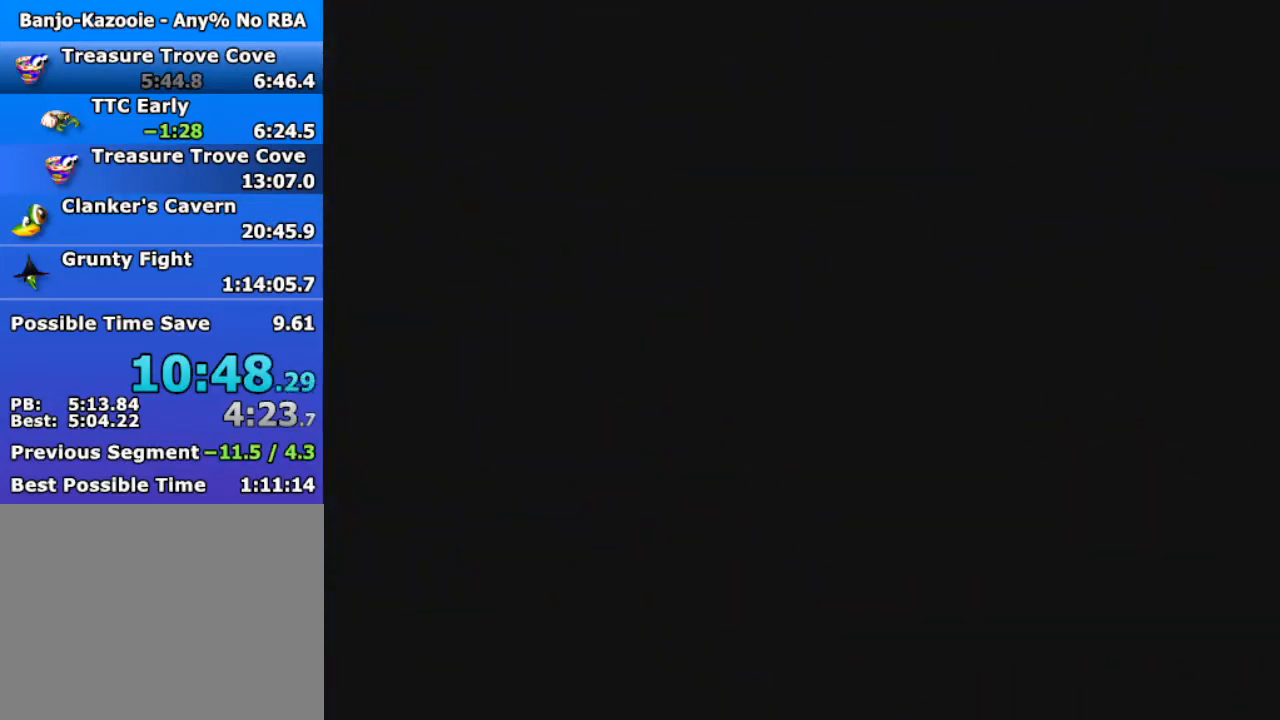
{"buttons": ["Z"], "left_stick": "up", "events": [[333, "C_LEFT", "up"], [433, "C_LEFT", "down"], [500, "C_LEFT", "up"]]}
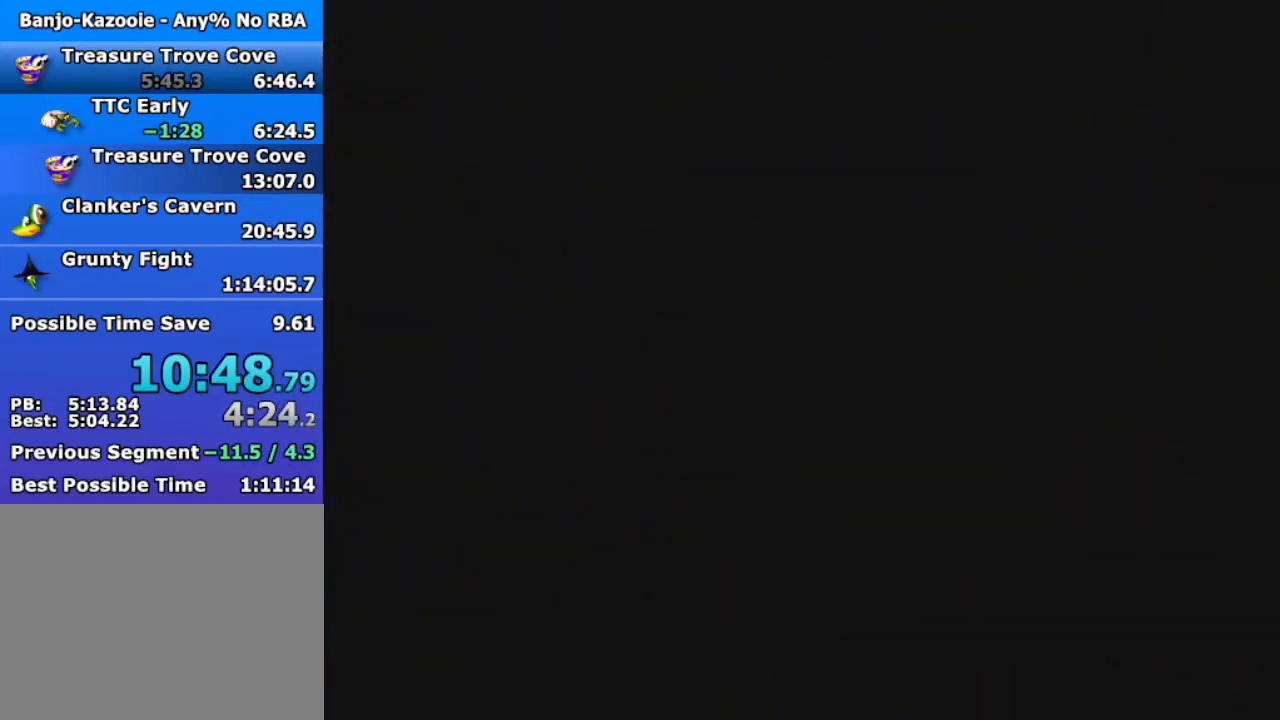
{"buttons": ["Z", "C_LEFT"], "left_stick": "up", "events": [[133, "C_LEFT", "down"], [200, "C_LEFT", "up"], [300, "C_LEFT", "down"], [367, "C_LEFT", "up"], [467, "C_LEFT", "down"]]}
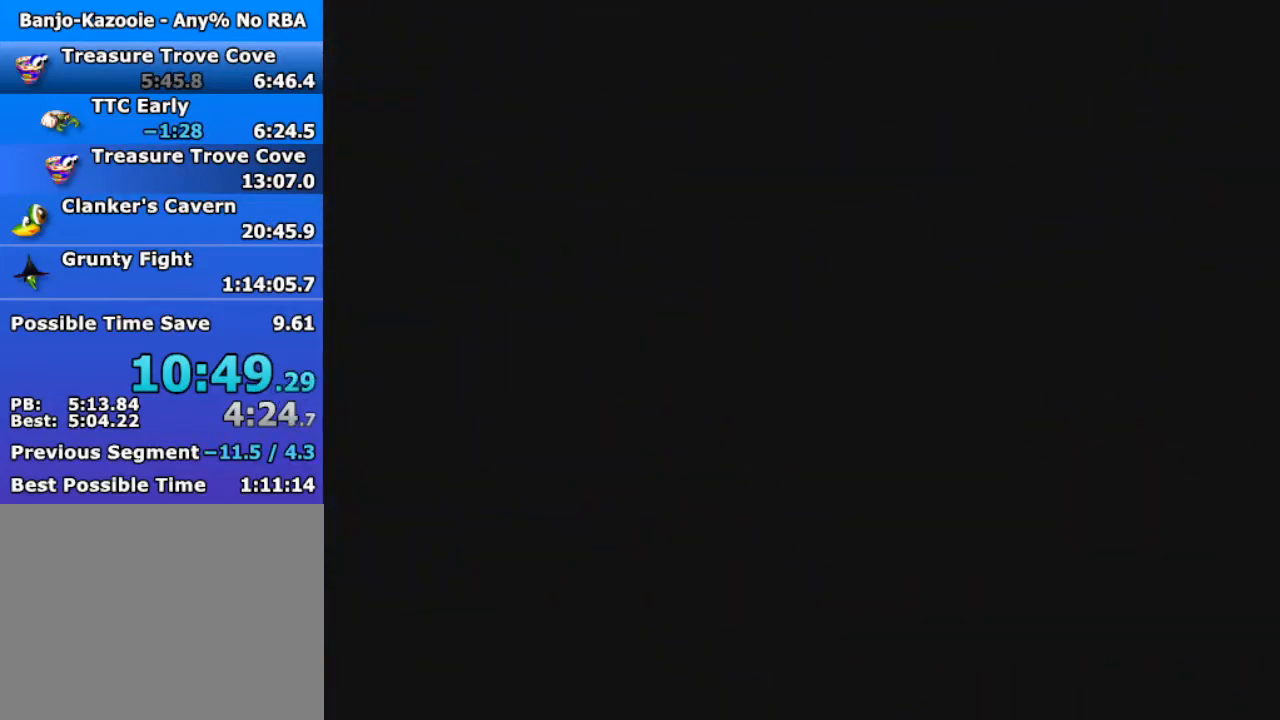
{"buttons": ["Z"], "left_stick": "up", "events": [[33, "C_LEFT", "up"], [133, "C_LEFT", "down"], [200, "C_LEFT", "up"], [267, "C_LEFT", "down"], [333, "C_LEFT", "up"], [433, "C_LEFT", "down"], [500, "C_LEFT", "up"]]}
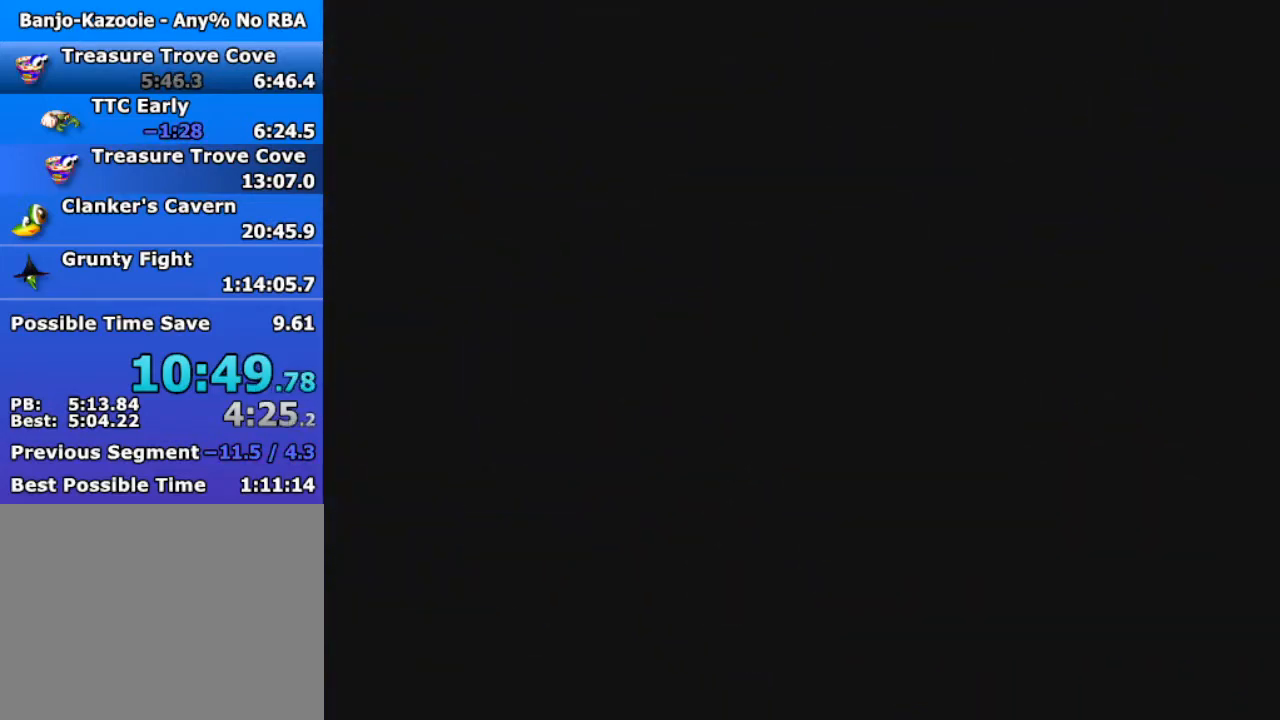
{"buttons": ["Z"], "left_stick": "up", "events": [[133, "C_LEFT", "down"], [167, "C_LEFT", "up"], [300, "C_LEFT", "down"], [333, "C_LEFT", "up"], [467, "C_LEFT", "down"], [500, "C_LEFT", "up"]]}
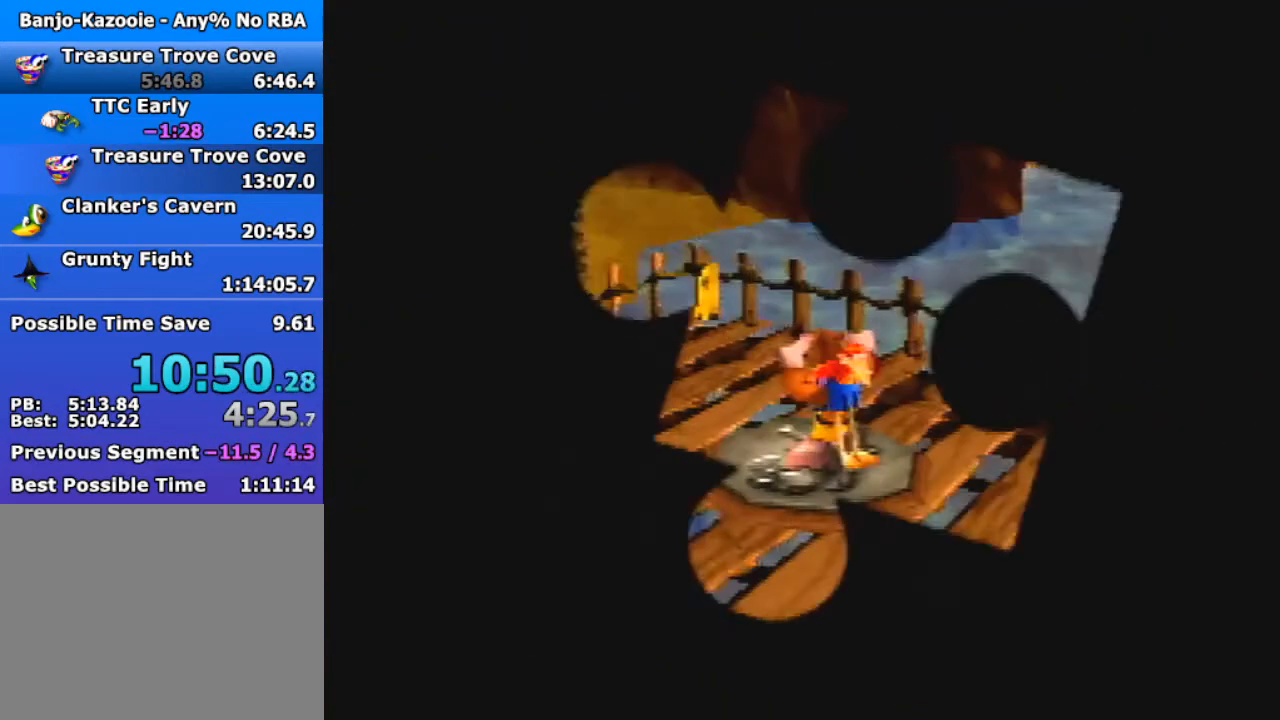
{"buttons": ["Z"], "left_stick": "down", "events": [[100, "C_LEFT", "down"], [167, "C_LEFT", "up"], [433, "left_stick", "center"], [500, "left_stick", "down"]]}
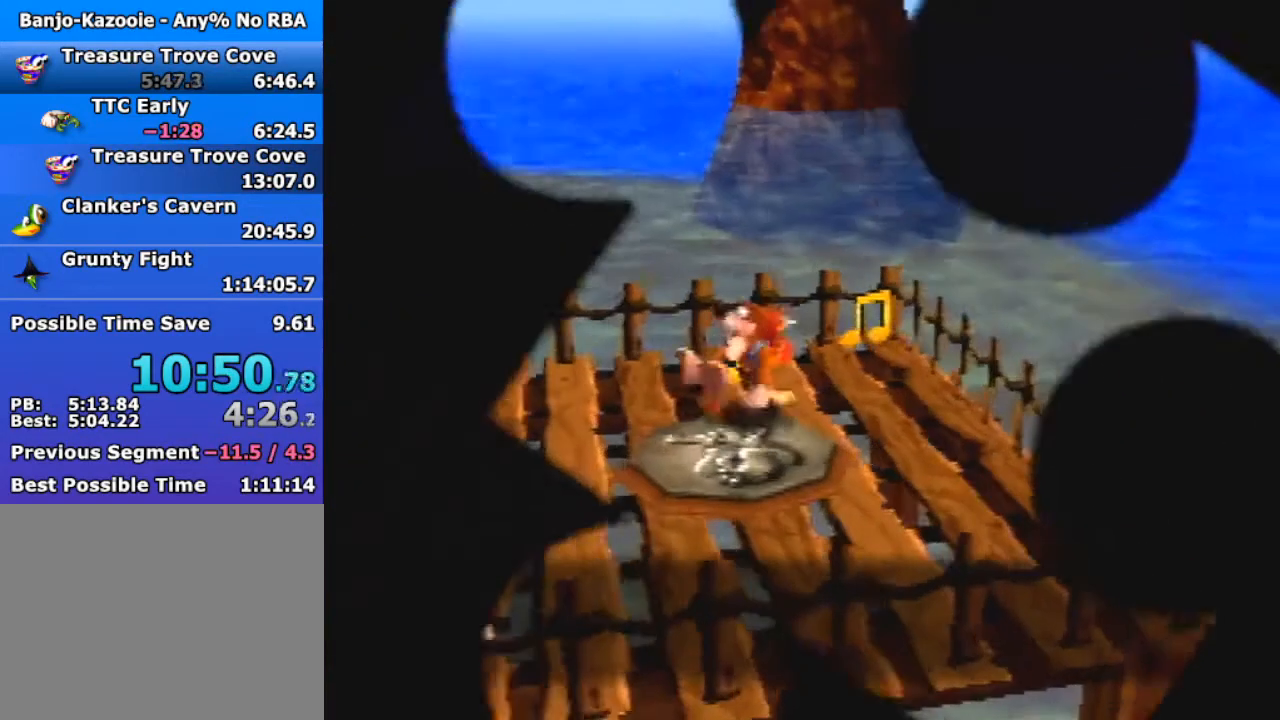
{"buttons": ["Z", "C_LEFT"], "left_stick": "center", "events": [[267, "C_LEFT", "down"], [367, "C_LEFT", "up"], [433, "C_LEFT", "down"], [467, "left_stick", "center"]]}
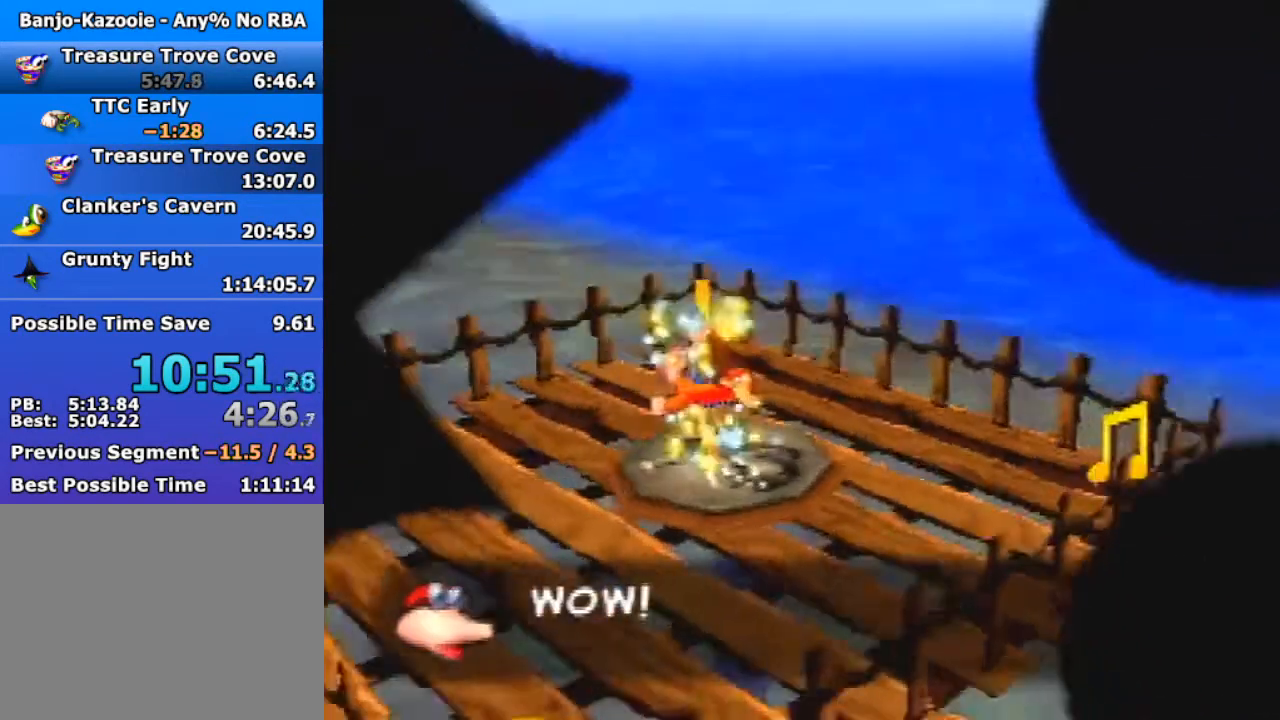
{"buttons": ["Z"], "left_stick": "center", "events": [[67, "C_LEFT", "up"]]}
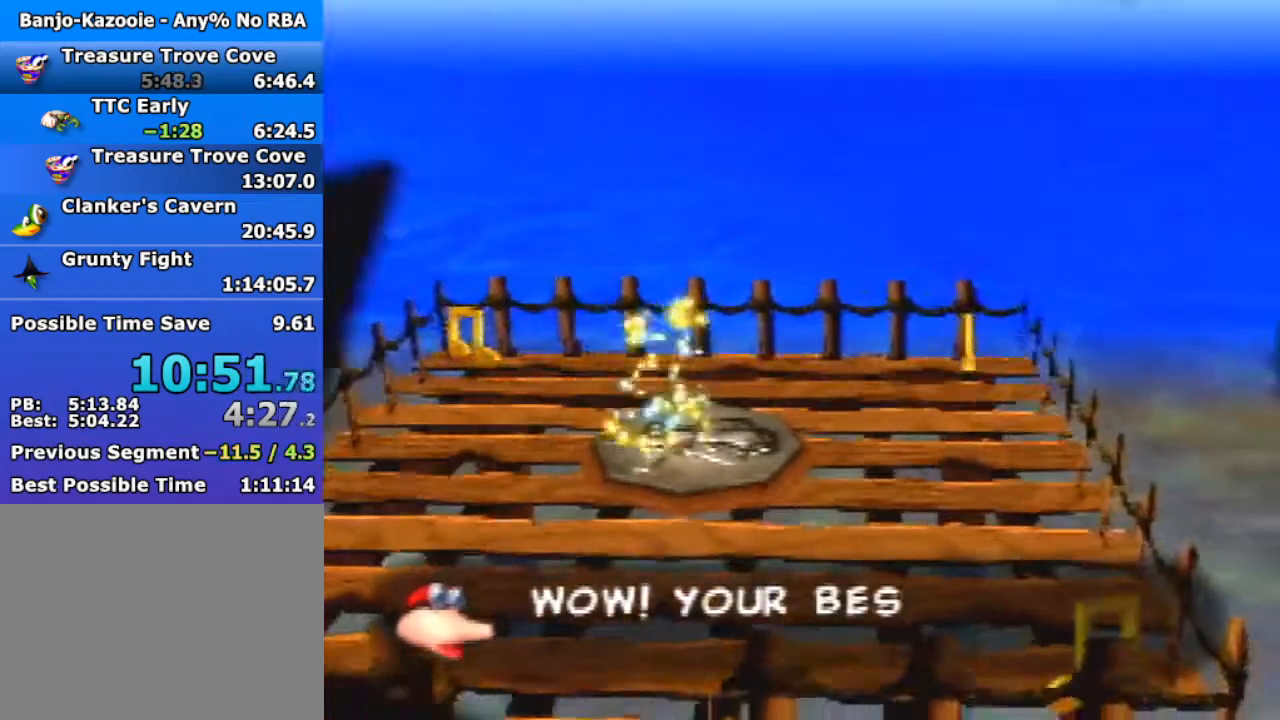
{"buttons": ["Z"], "left_stick": "center", "events": []}
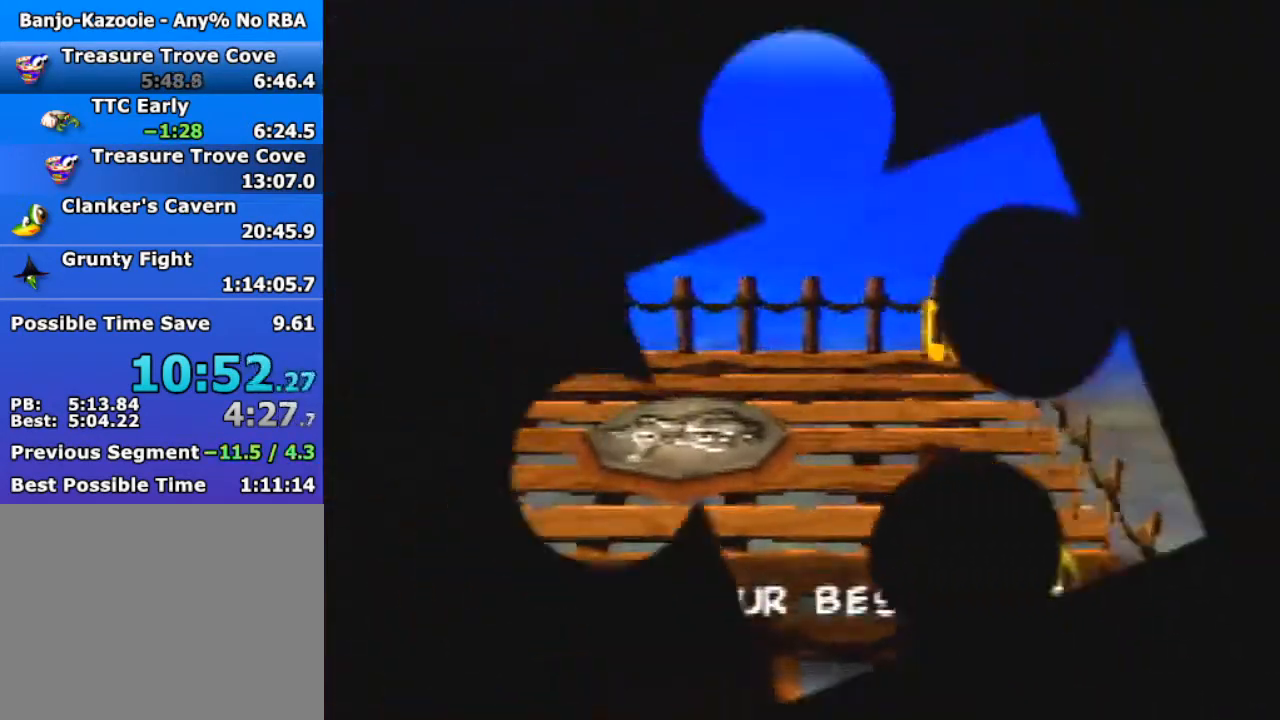
{"buttons": ["Z"], "left_stick": "center", "events": []}
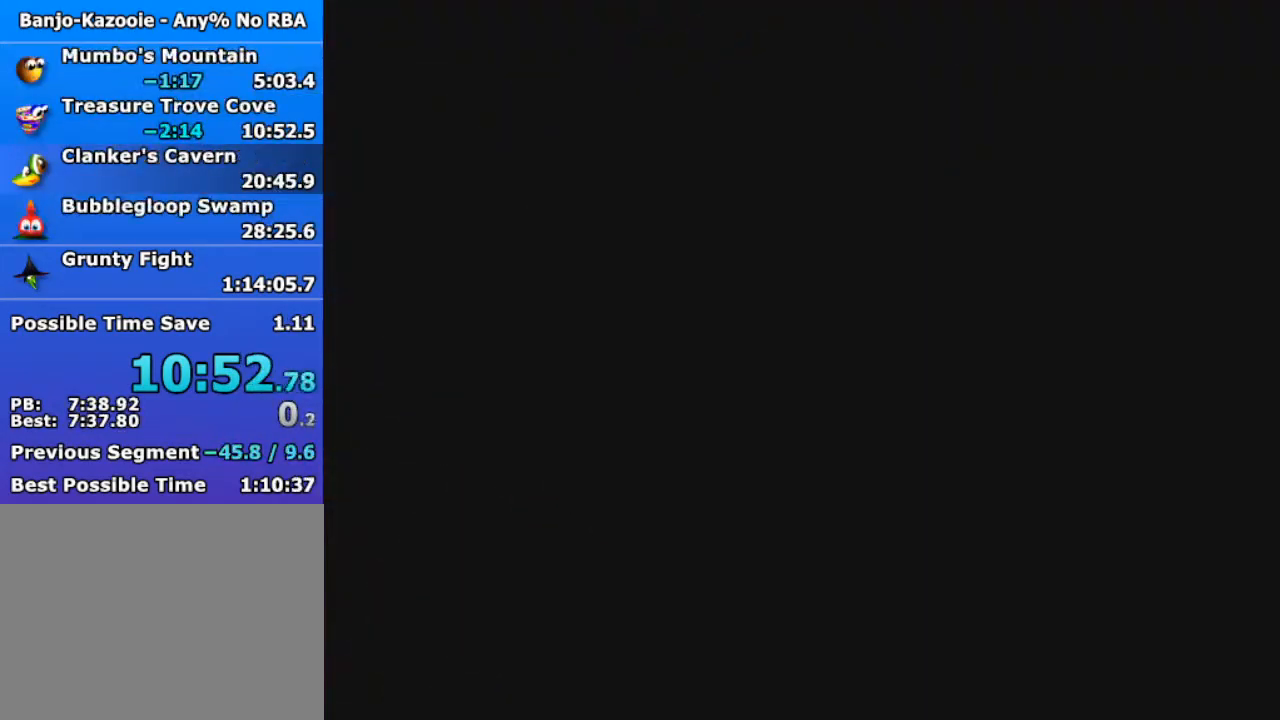
{"buttons": ["Z"], "left_stick": "down-left", "events": [[233, "left_stick", "down-left"]]}
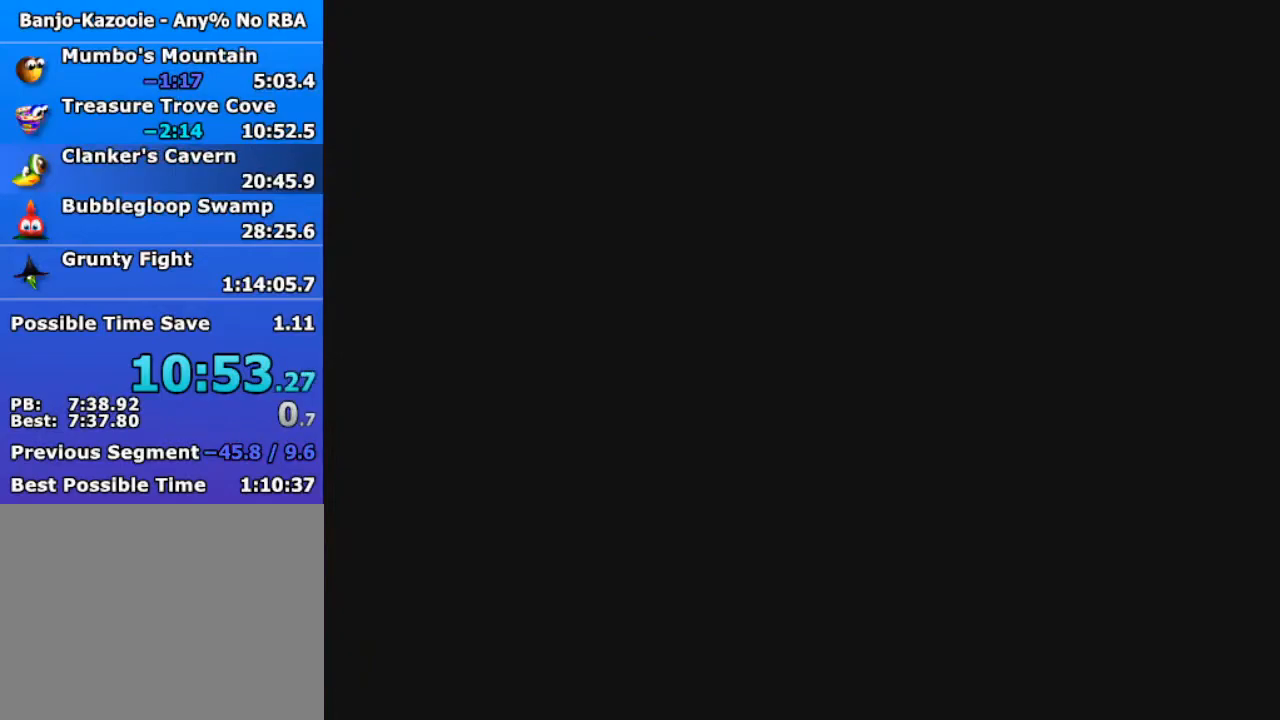
{"buttons": ["Z"], "left_stick": "down-left", "events": []}
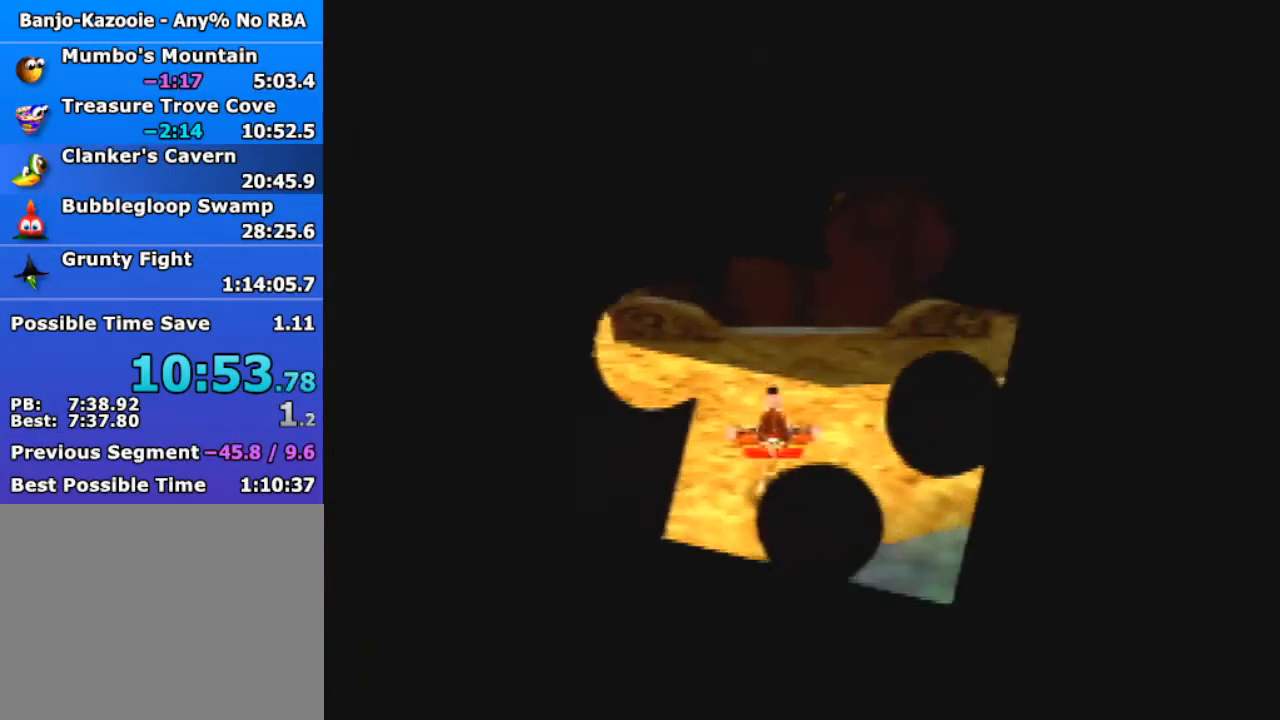
{"buttons": ["Z"], "left_stick": "down-left", "events": [[233, "A", "down"], [267, "C_DOWN", "down"], [300, "A", "up"], [300, "C_RIGHT", "down"], [333, "C_DOWN", "up"], [433, "C_RIGHT", "up"]]}
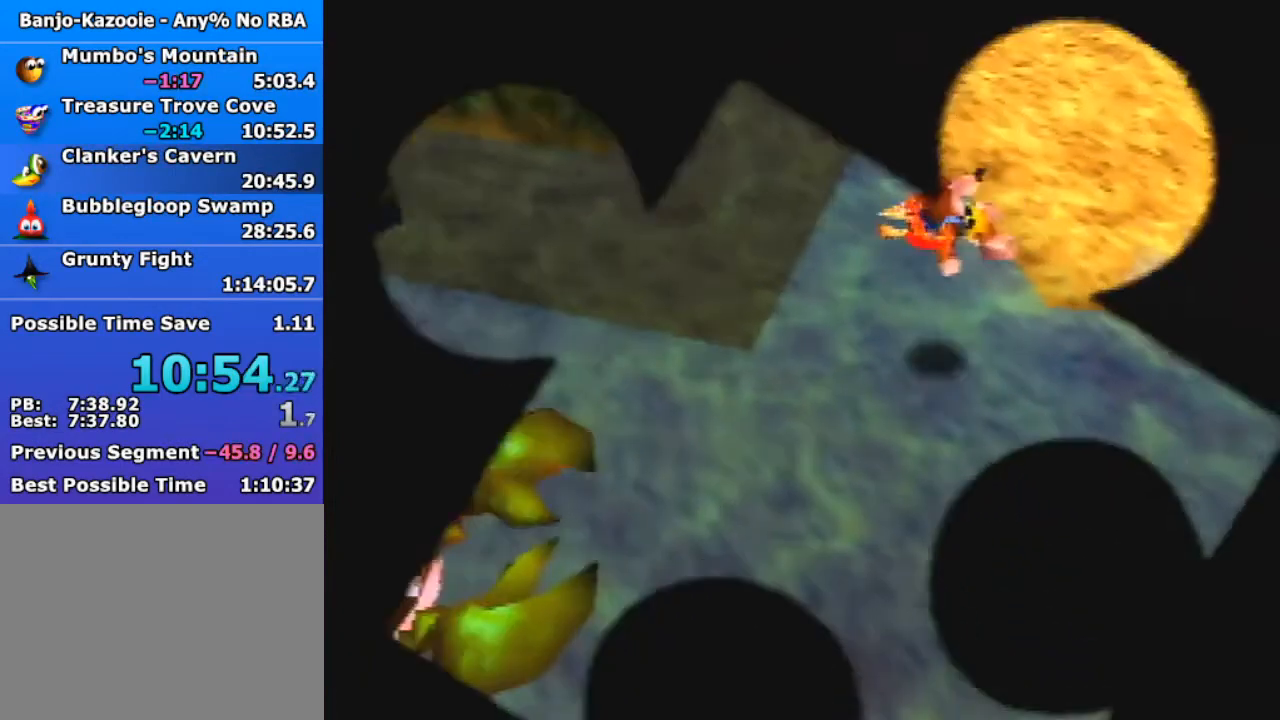
{"buttons": ["A", "Z", "C_RIGHT"], "left_stick": "left", "events": [[400, "A", "down"], [467, "left_stick", "left"], [500, "C_RIGHT", "down"]]}
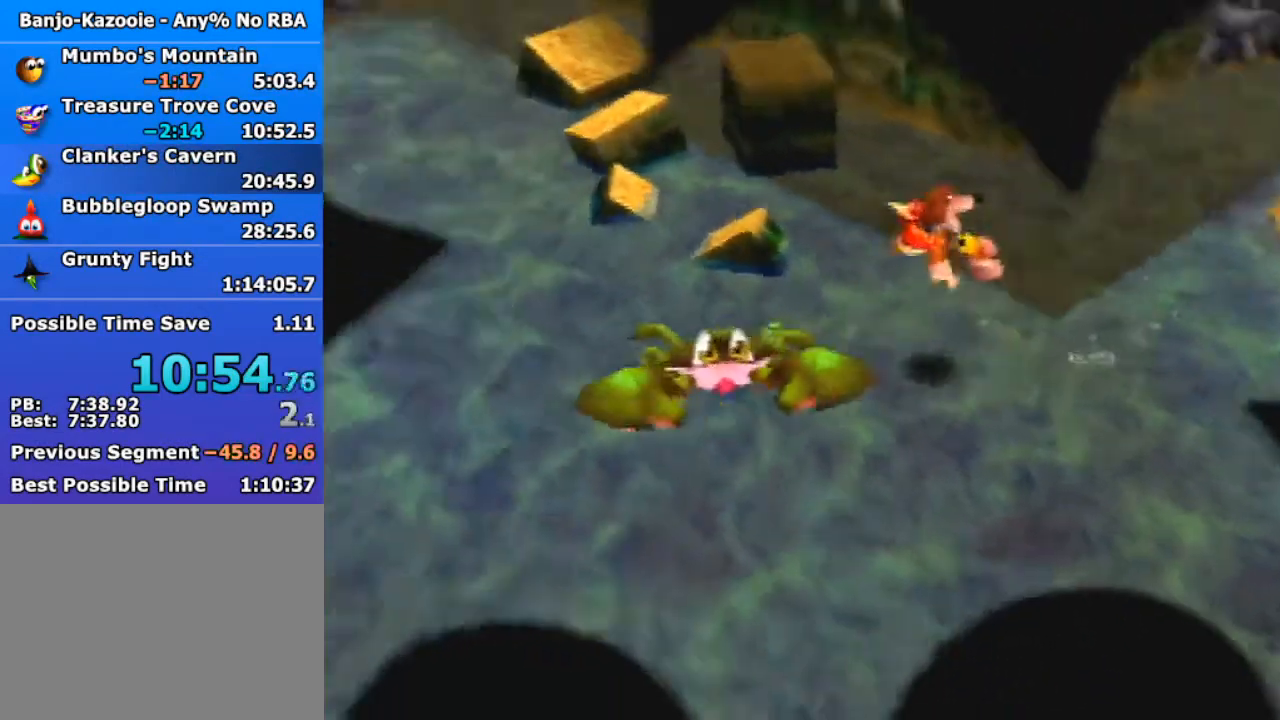
{"buttons": ["Z"], "left_stick": "up-left", "events": [[133, "C_RIGHT", "up"], [233, "C_RIGHT", "down"], [267, "C_RIGHT", "up"], [267, "left_stick", "up-left"], [333, "C_RIGHT", "down"], [433, "C_RIGHT", "up"], [467, "A", "up"]]}
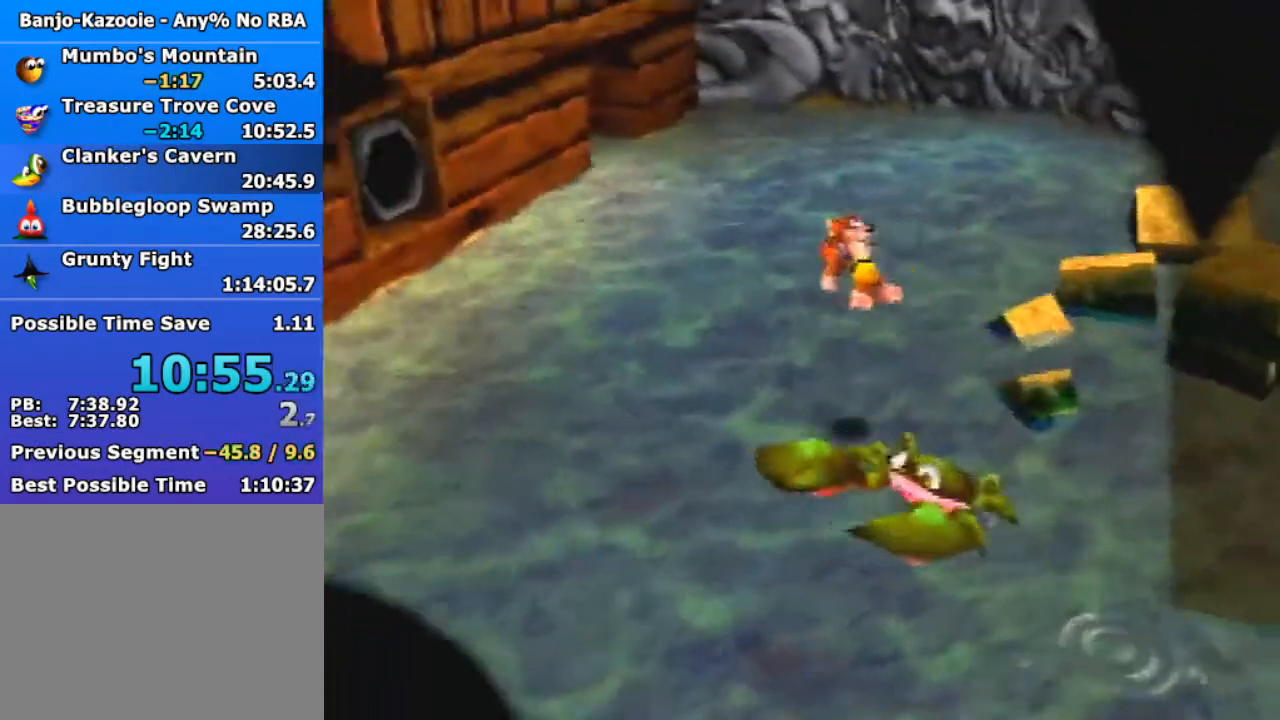
{"buttons": ["Z"], "left_stick": "up-left", "events": [[433, "A", "down"], [467, "A", "up"]]}
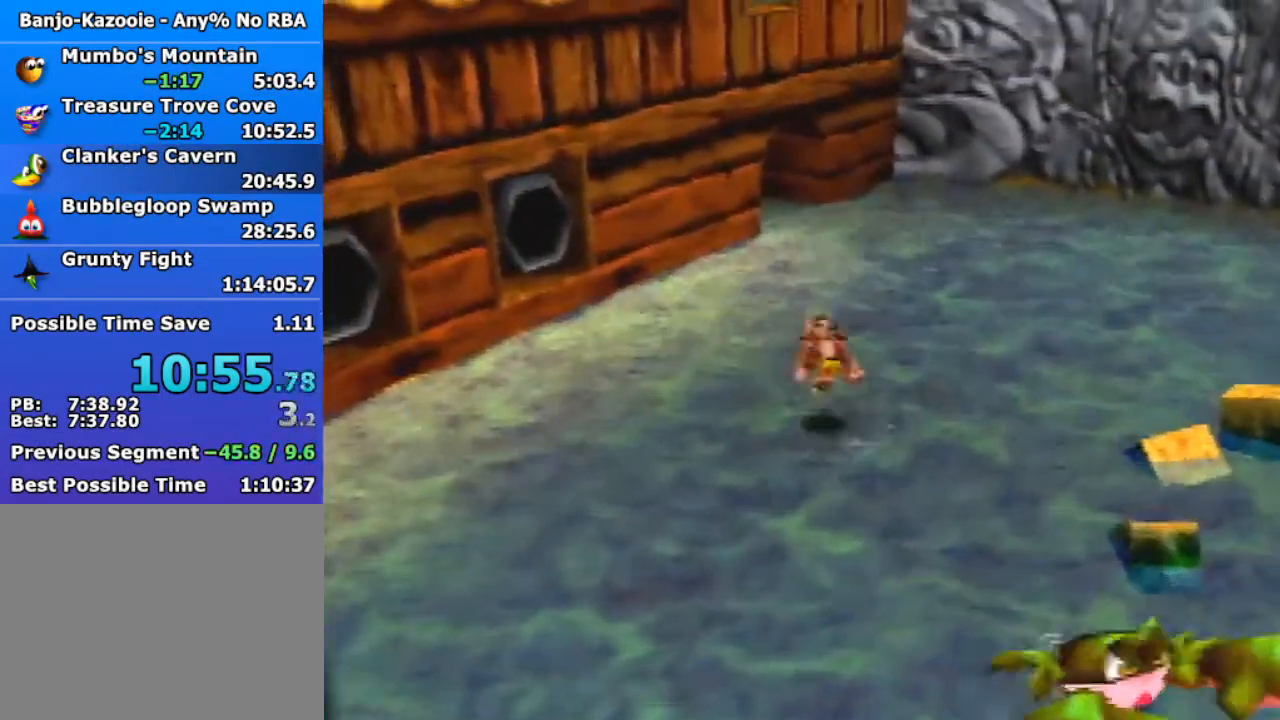
{"buttons": ["Z"], "left_stick": "up", "events": [[33, "left_stick", "up"]]}
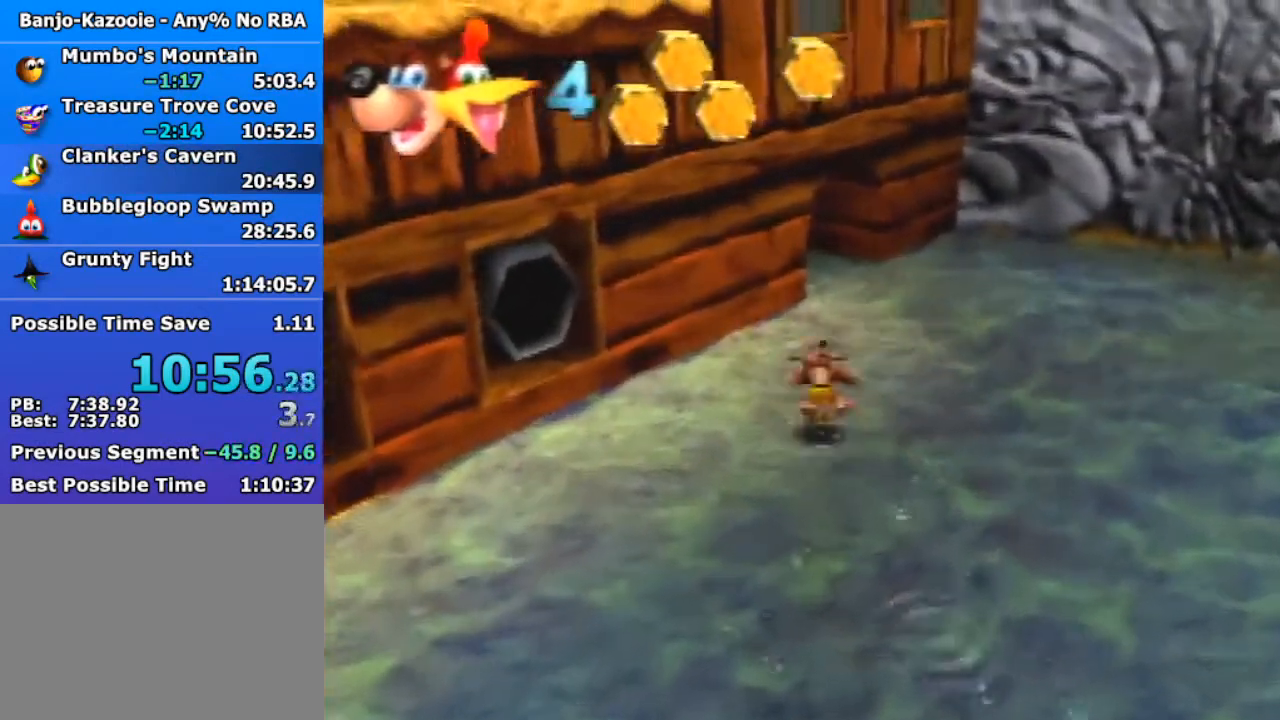
{"buttons": ["Z"], "left_stick": "up-right", "events": [[33, "R1", "down"], [67, "A", "down"], [200, "A", "up"], [233, "R1", "up"], [333, "left_stick", "up-right"], [367, "C_RIGHT", "down"], [500, "C_RIGHT", "up"]]}
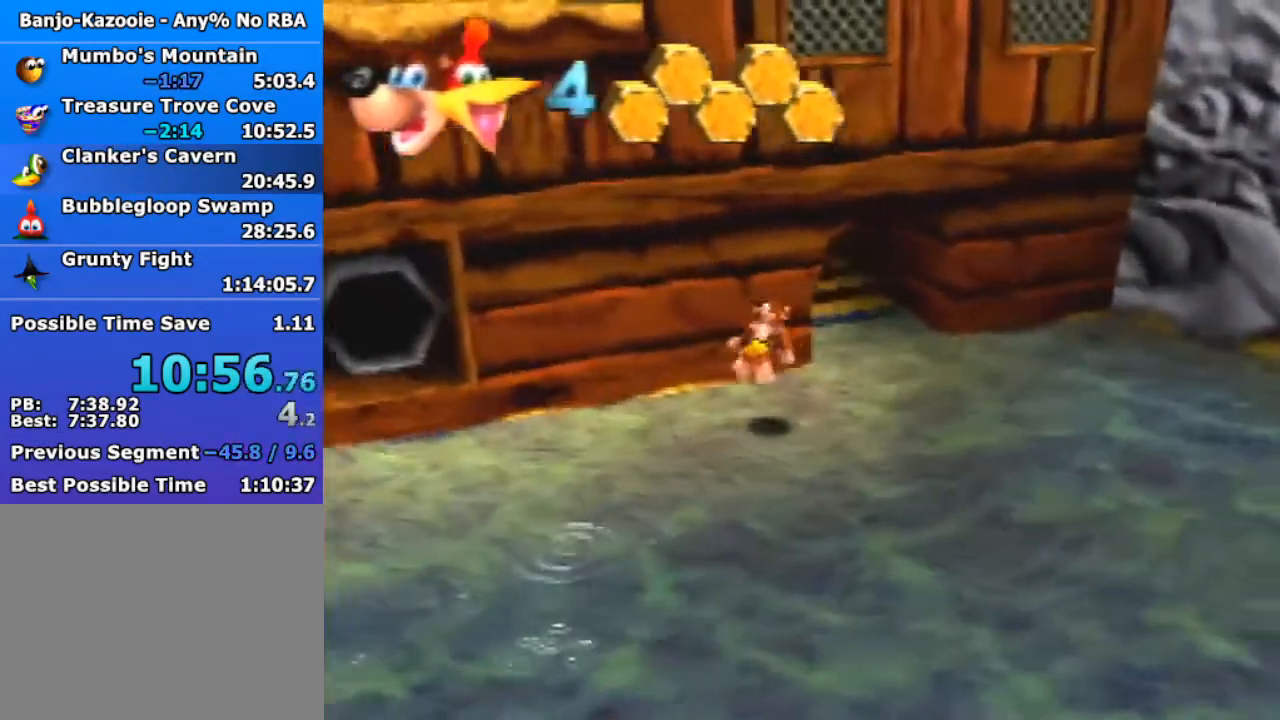
{"buttons": ["A", "Z"], "left_stick": "up", "events": [[333, "left_stick", "up"], [500, "A", "down"]]}
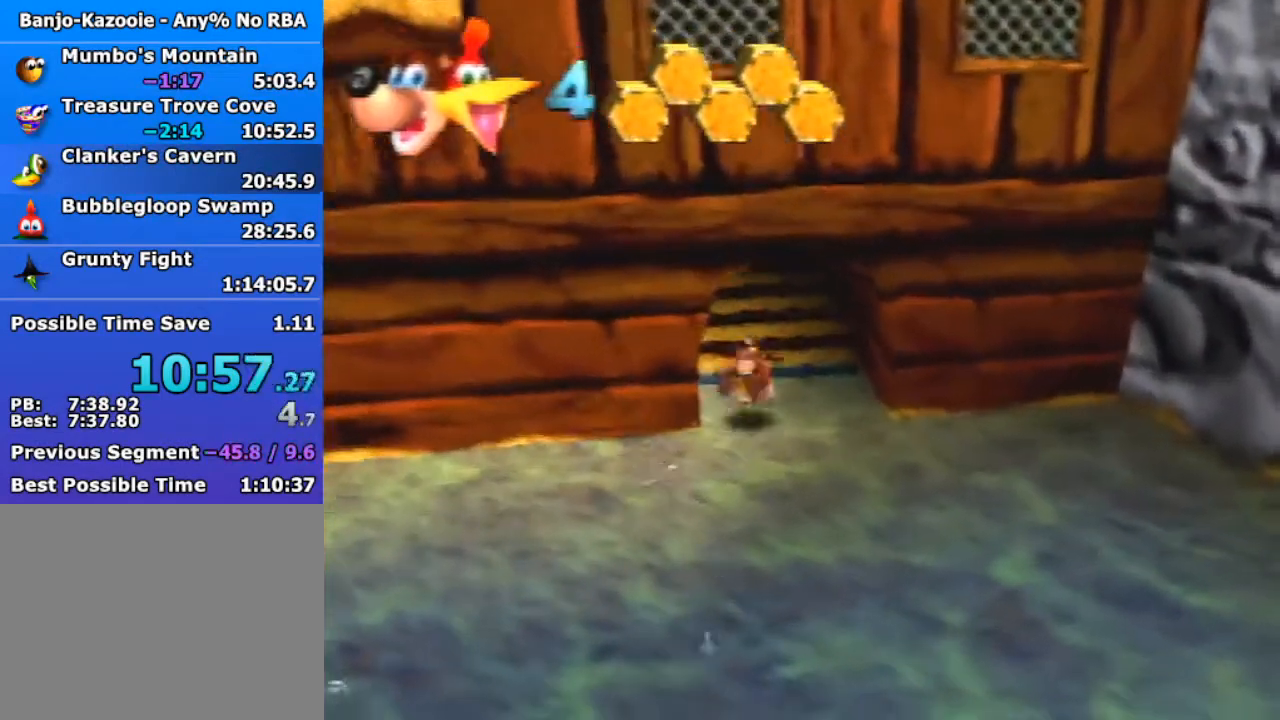
{"buttons": ["Z"], "left_stick": "up", "events": [[67, "A", "up"]]}
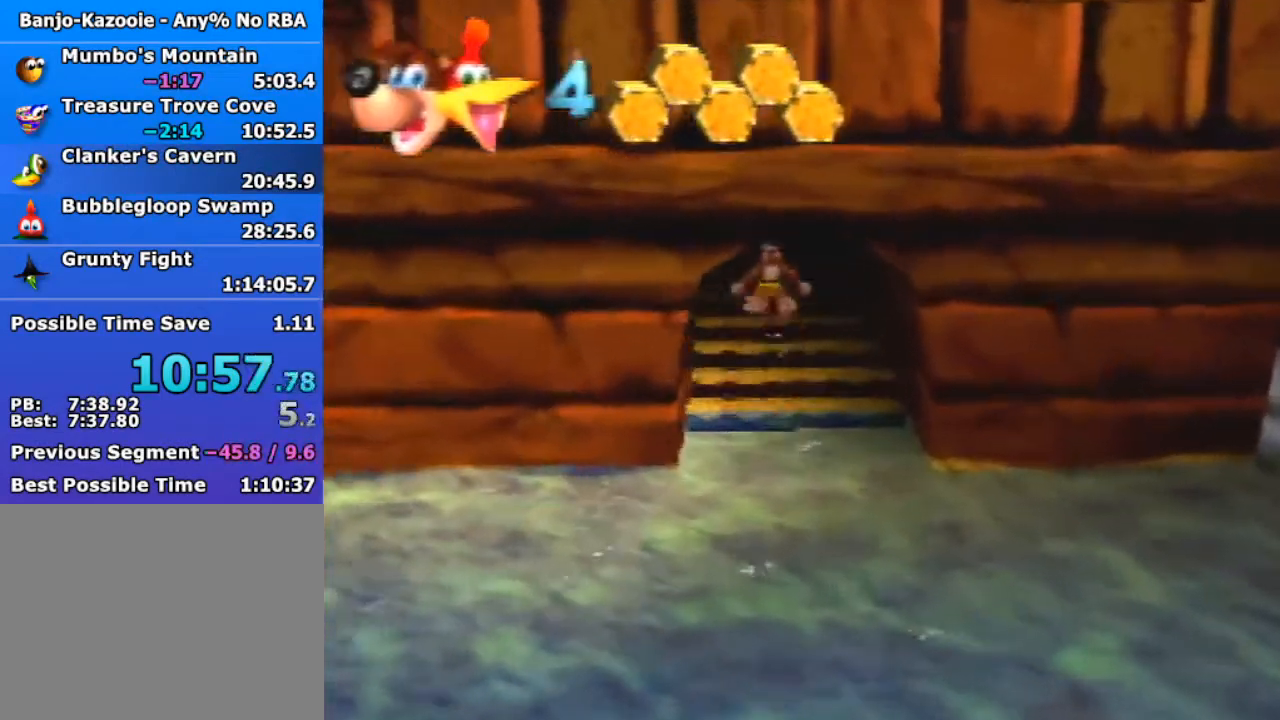
{"buttons": ["Z"], "left_stick": "up", "events": [[33, "A", "down"], [67, "A", "up"]]}
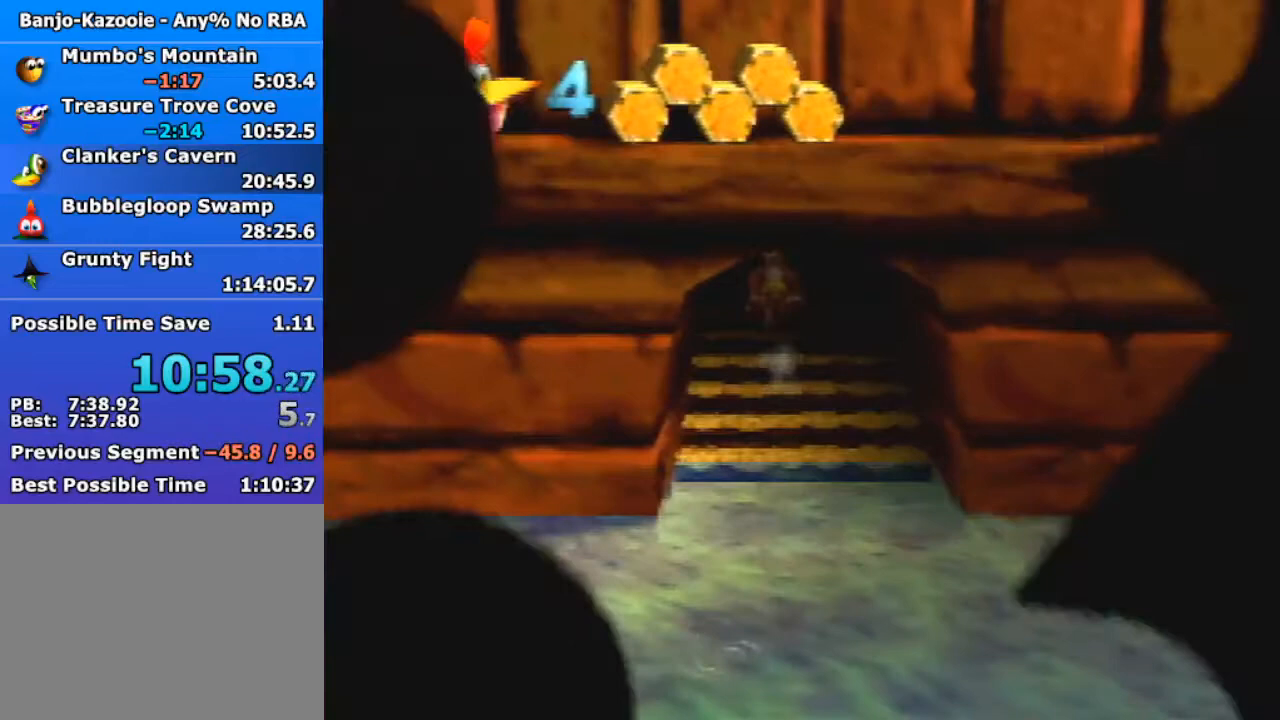
{"buttons": ["Z"], "left_stick": "up", "events": []}
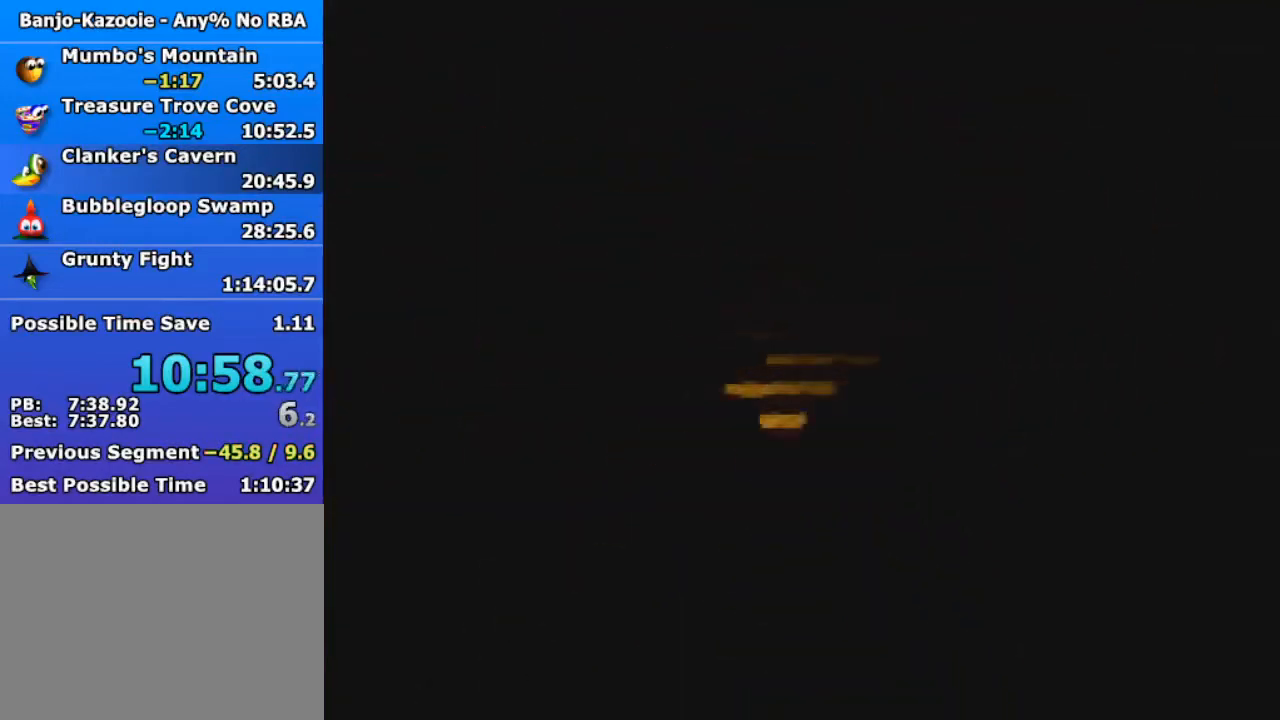
{"buttons": ["Z"], "left_stick": "down", "events": [[67, "left_stick", "center"], [467, "left_stick", "down"]]}